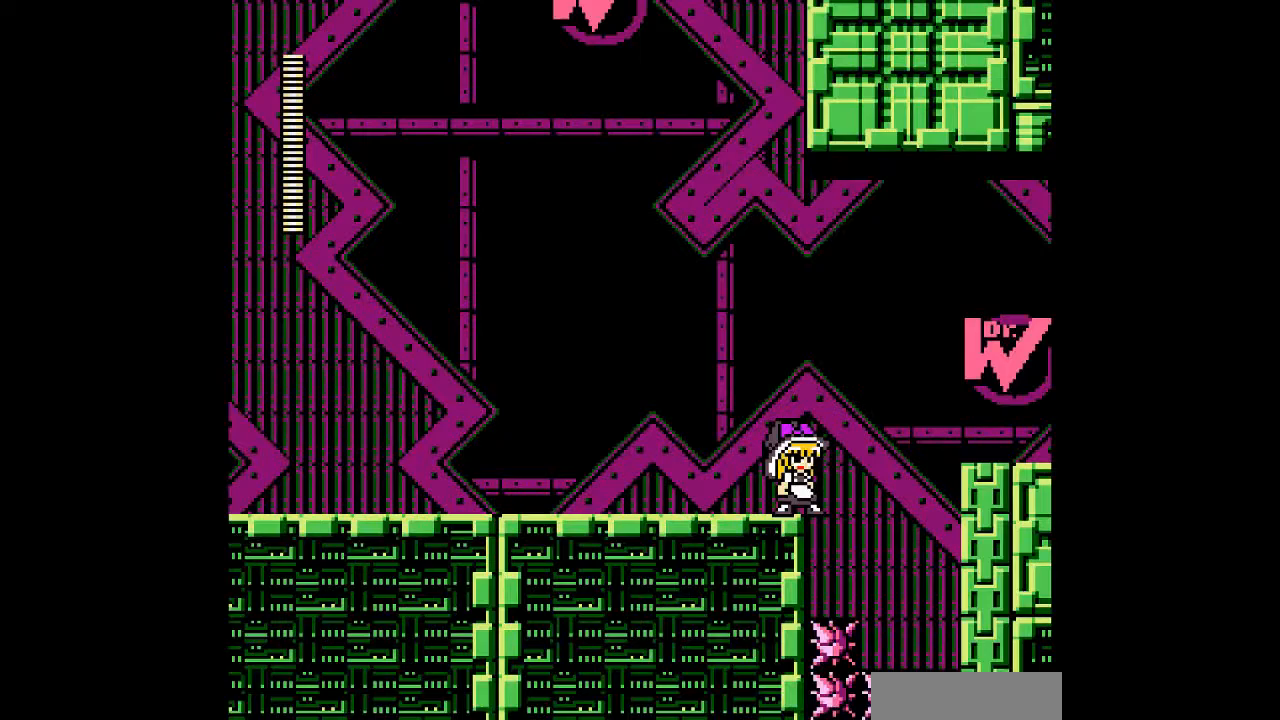
Gameplay with a controller; each line is a JSON object with the inputs held at the frame after it. "events" lists button and stick changes between this image and that frame as [ms after this image, input, new state], when the widget could be followed in between. Not read: L3 R3 other_buttons.
{"buttons": [], "events": []}
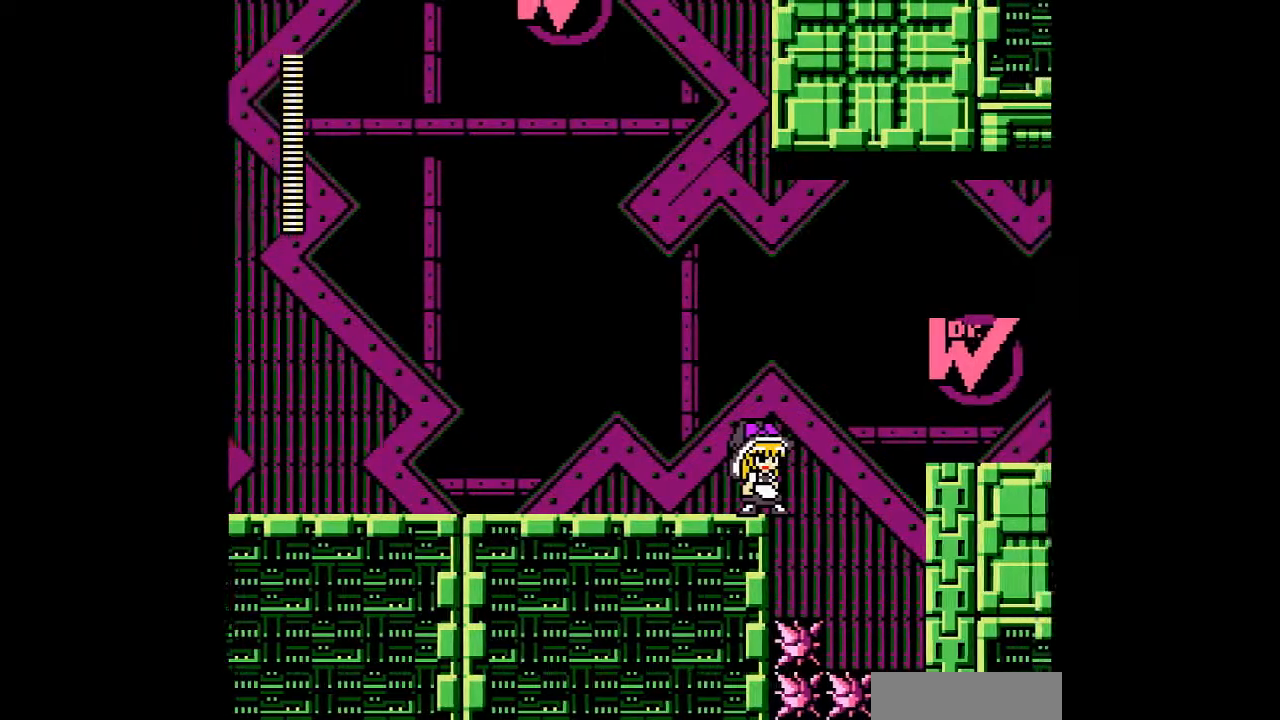
{"buttons": [], "events": []}
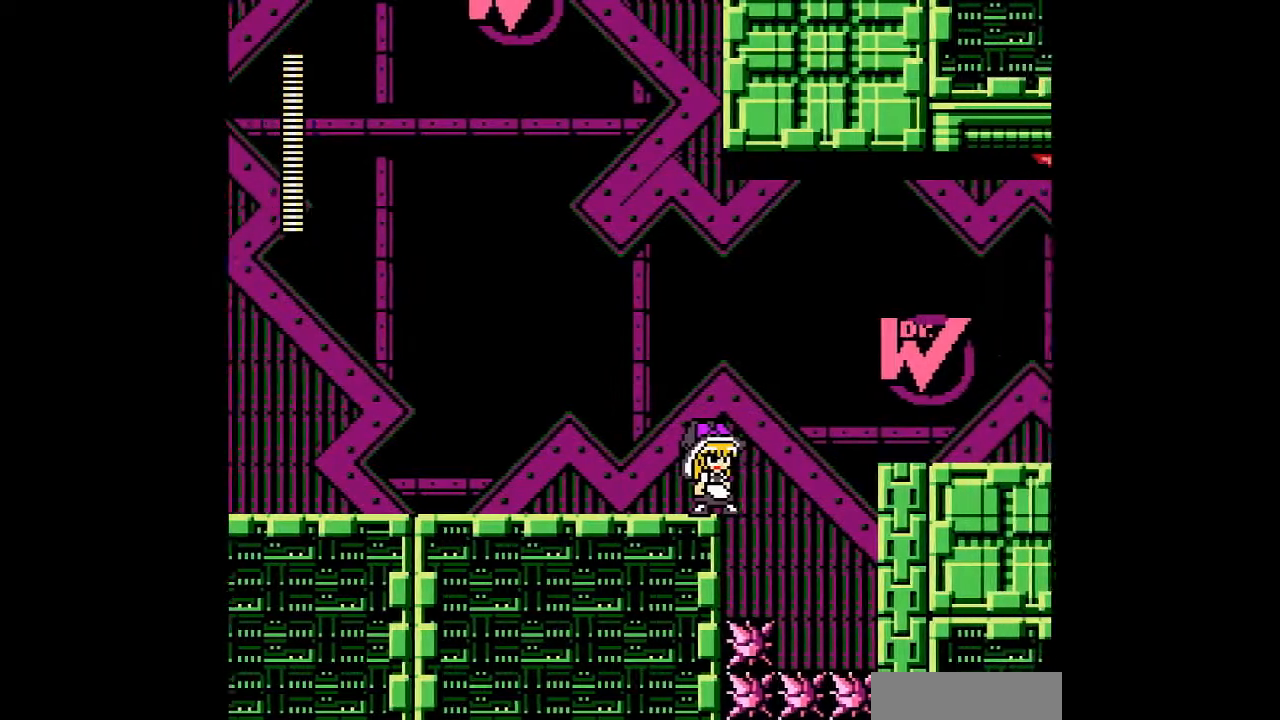
{"buttons": ["DPAD_LEFT"], "events": [[500, "DPAD_LEFT", "down"]]}
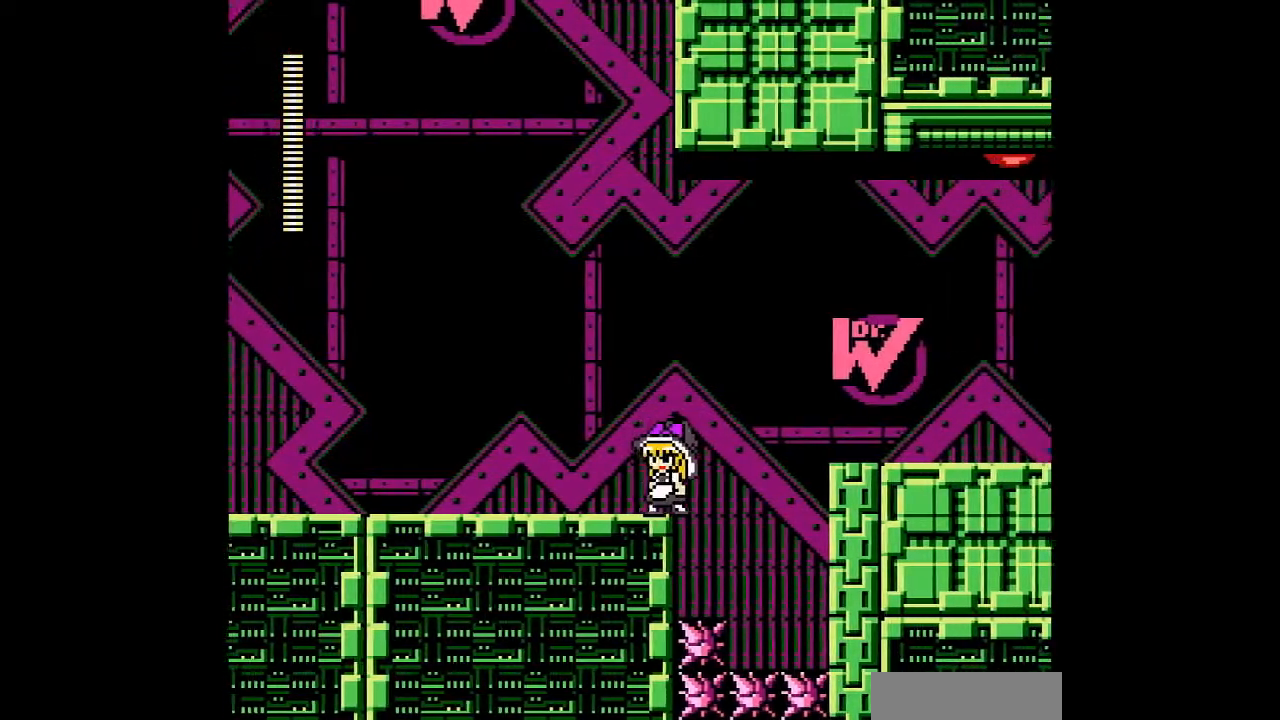
{"buttons": [], "events": [[100, "DPAD_LEFT", "up"]]}
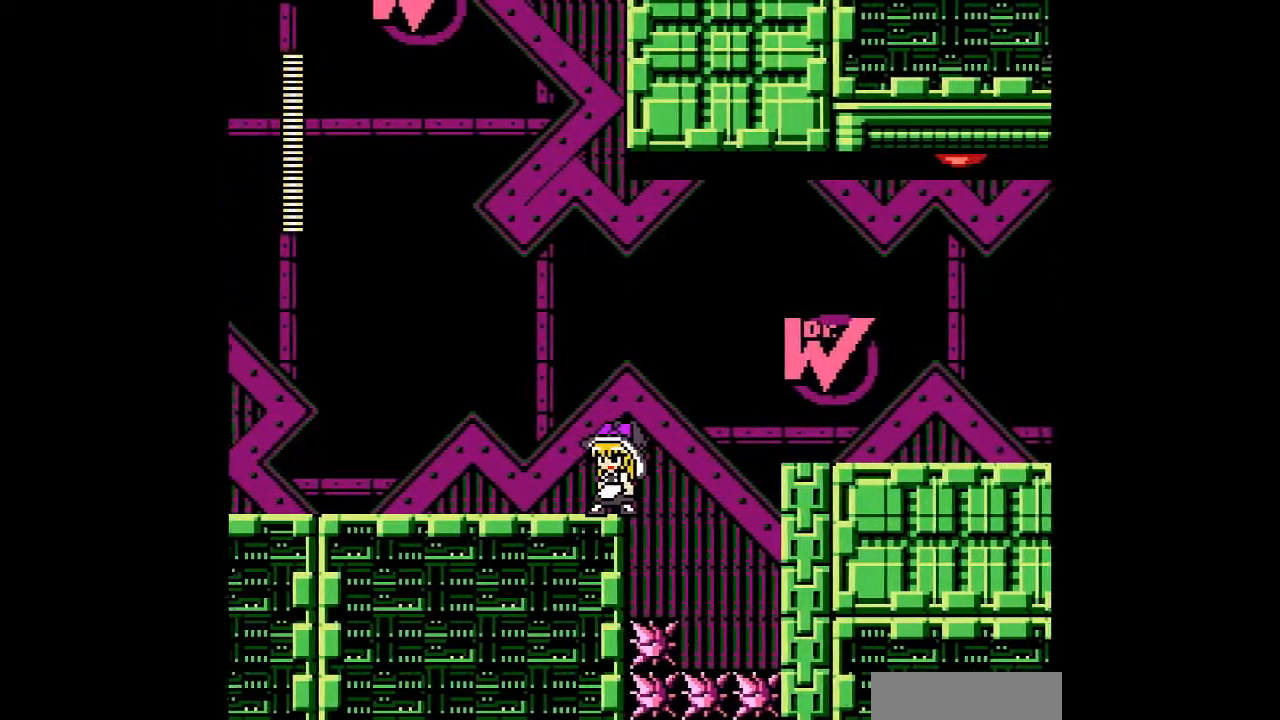
{"buttons": ["B", "DPAD_RIGHT"], "events": [[100, "DPAD_RIGHT", "down"], [200, "B", "down"]]}
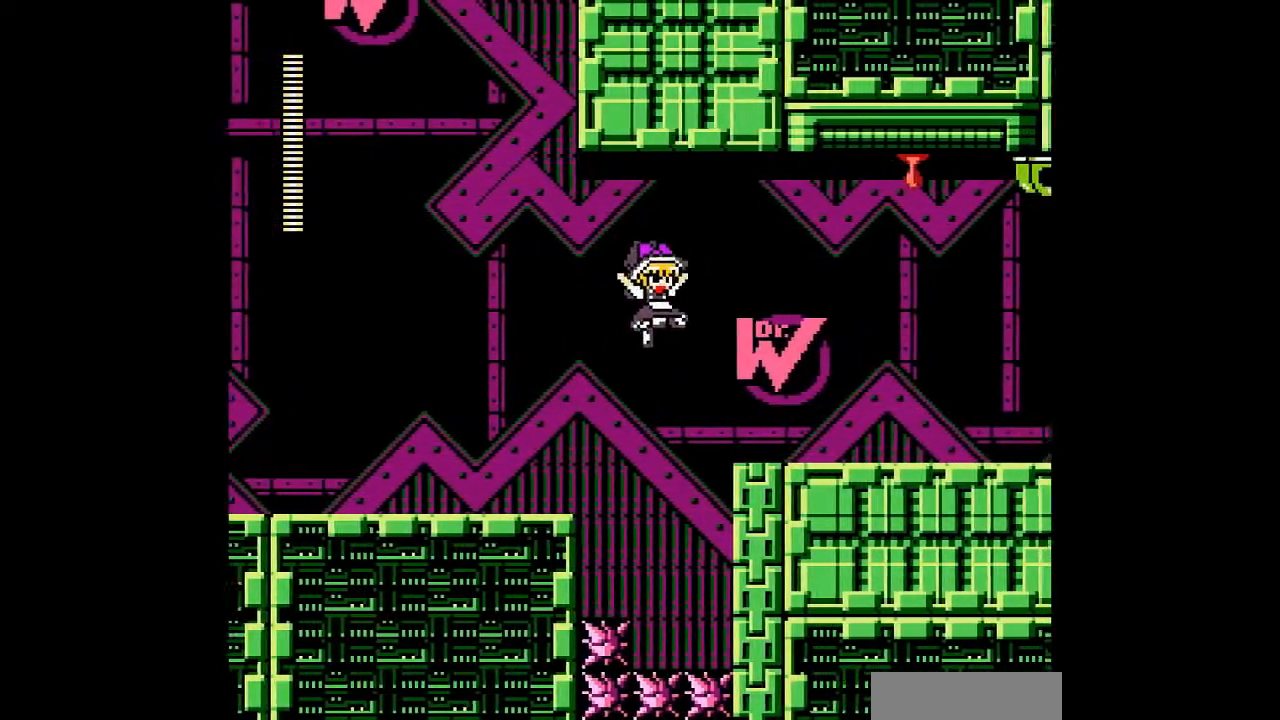
{"buttons": ["DPAD_RIGHT"], "events": [[400, "B", "up"]]}
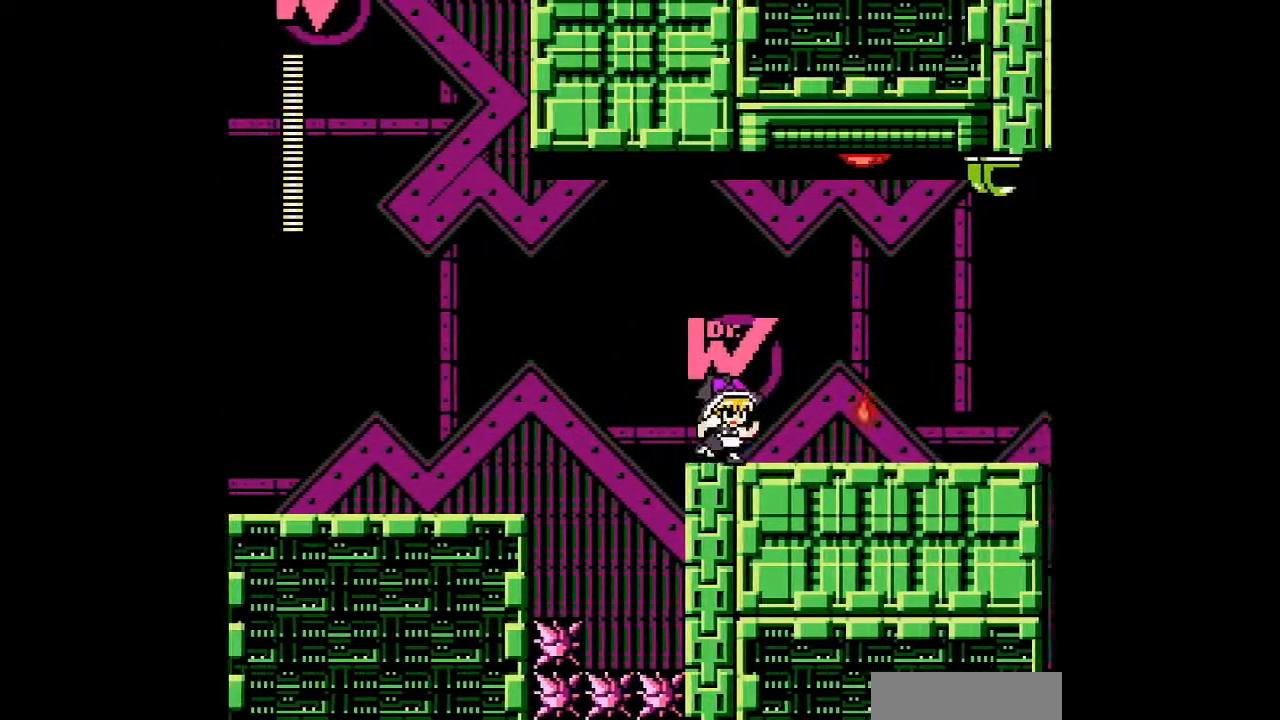
{"buttons": ["DPAD_DOWN", "DPAD_RIGHT"], "events": [[67, "DPAD_RIGHT", "up"], [200, "DPAD_RIGHT", "down"], [500, "DPAD_DOWN", "down"]]}
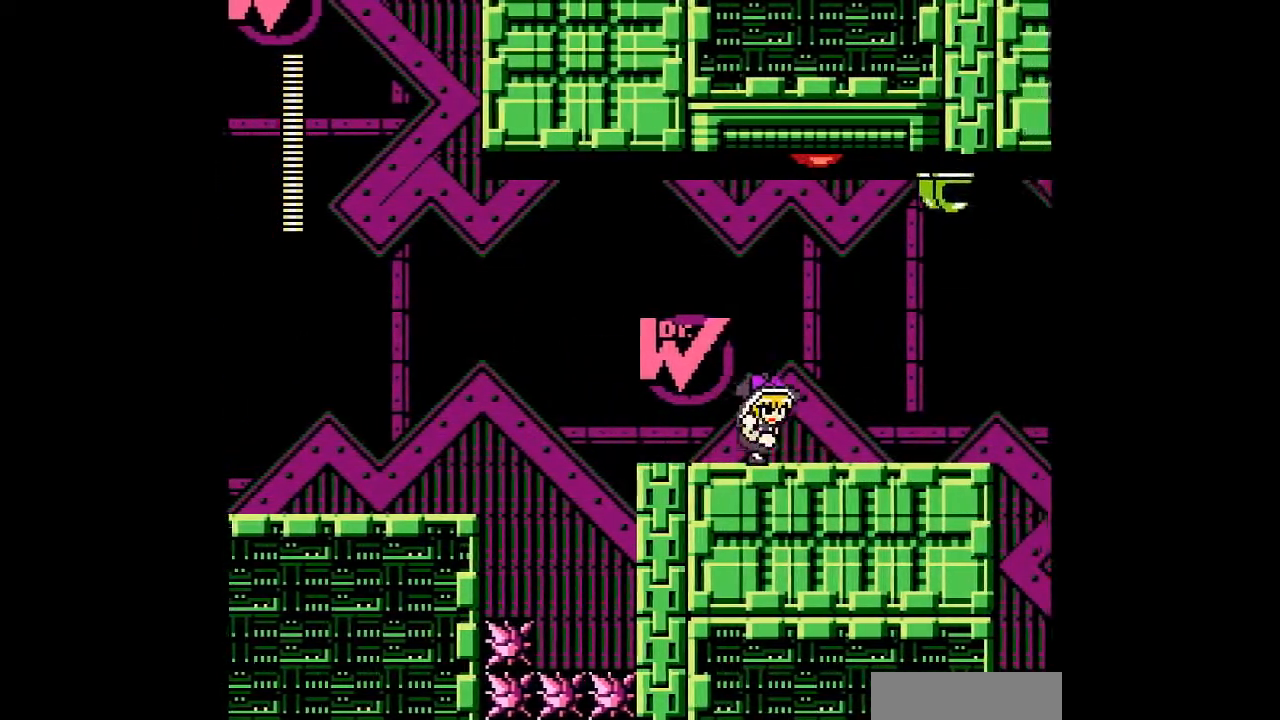
{"buttons": ["DPAD_LEFT"], "events": [[100, "B", "down"], [267, "DPAD_DOWN", "up"], [267, "DPAD_LEFT", "down"], [300, "B", "up"], [300, "DPAD_RIGHT", "up"]]}